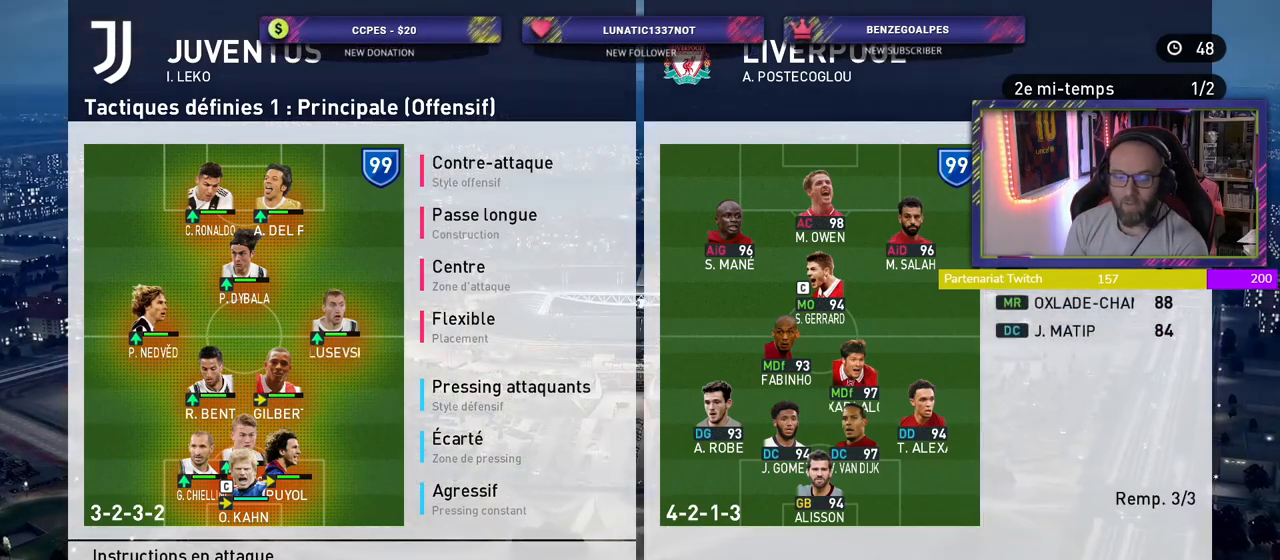
Gameplay with a controller (PlayStation layout); each line is a JSON object with the inputs held at the frame after it (dt_ms = milliseconds from this image to that frame). "events" lists button and stick changes between this image and that frame as [ms after this image, input, new state], when the widget could be followed in between.
{"dt_ms": 500, "buttons": [], "left_stick": "center", "right_stick": "center", "events": [[240, "CROSS", "down"], [380, "CROSS", "up"]]}
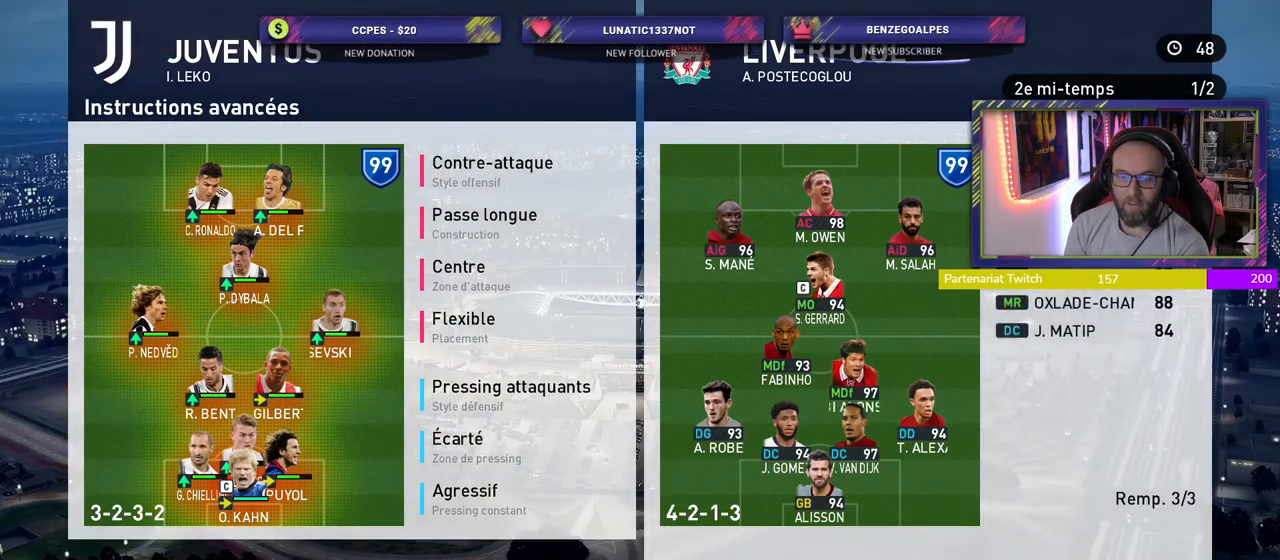
{"dt_ms": 500, "buttons": [], "left_stick": "center", "right_stick": "center", "events": []}
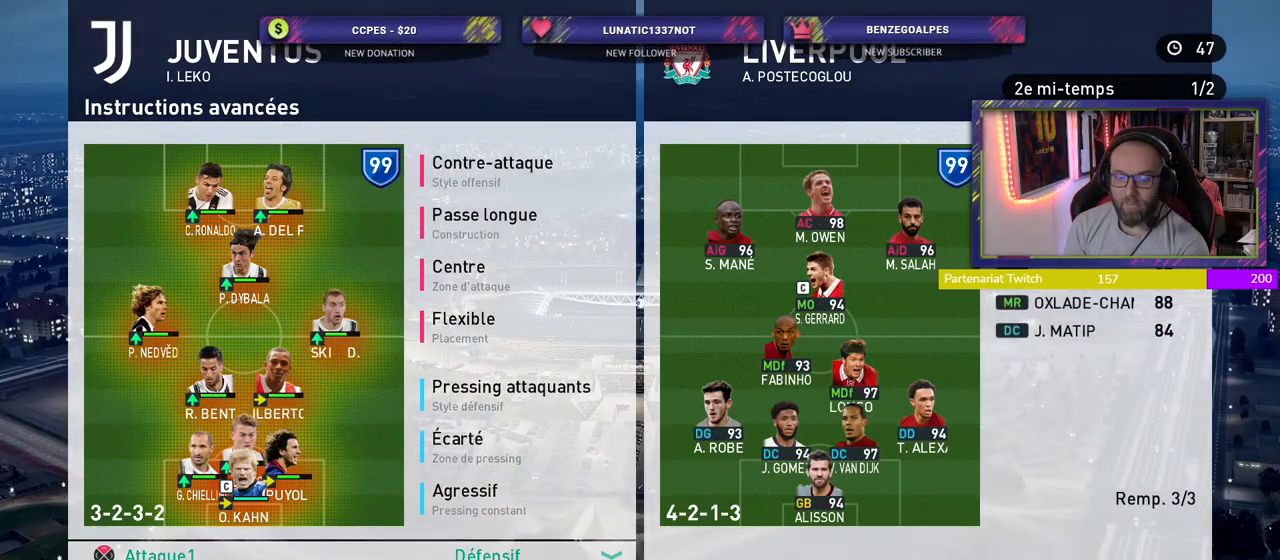
{"dt_ms": 500, "buttons": [], "left_stick": "center", "right_stick": "center", "events": []}
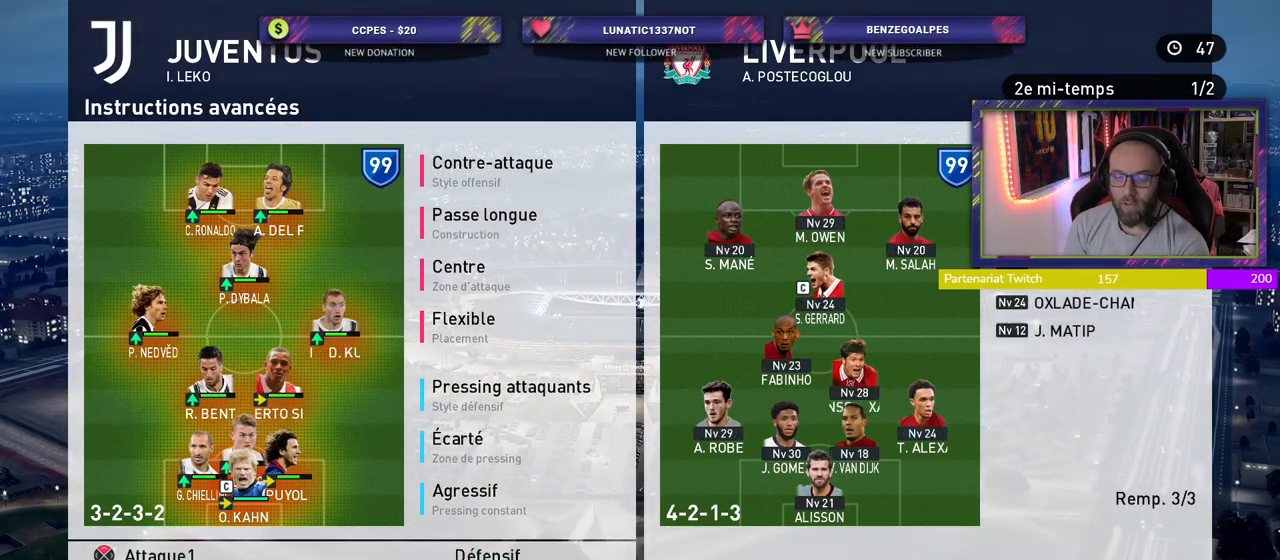
{"dt_ms": 500, "buttons": ["CROSS"], "left_stick": "center", "right_stick": "center", "events": [[480, "CROSS", "down"]]}
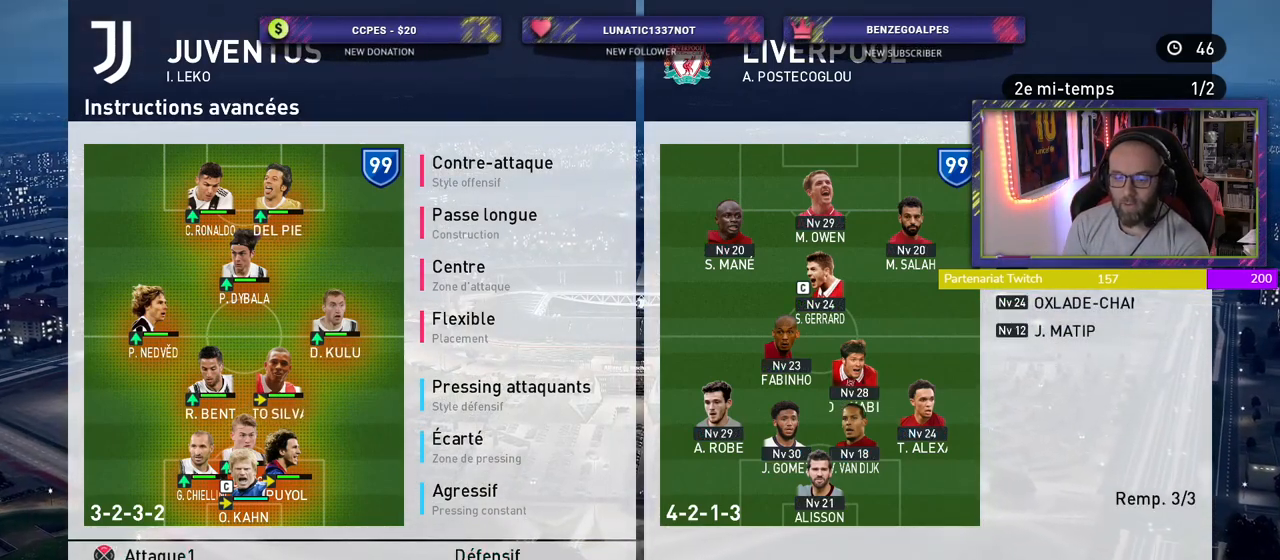
{"dt_ms": 500, "buttons": [], "left_stick": "center", "right_stick": "center", "events": [[120, "CROSS", "up"]]}
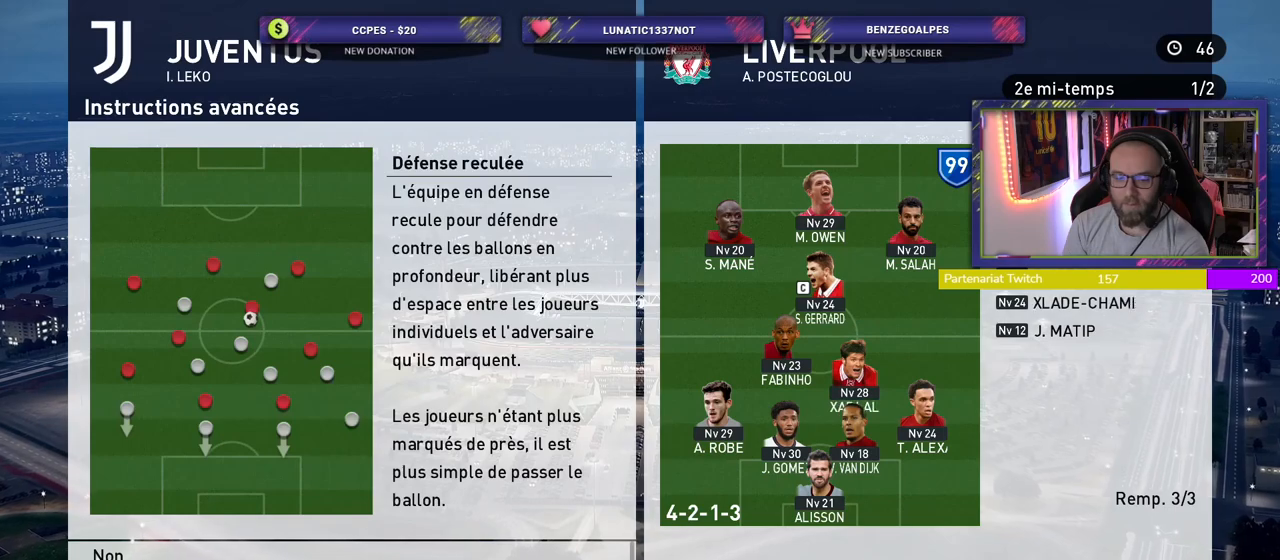
{"dt_ms": 500, "buttons": [], "left_stick": "center", "right_stick": "center", "events": []}
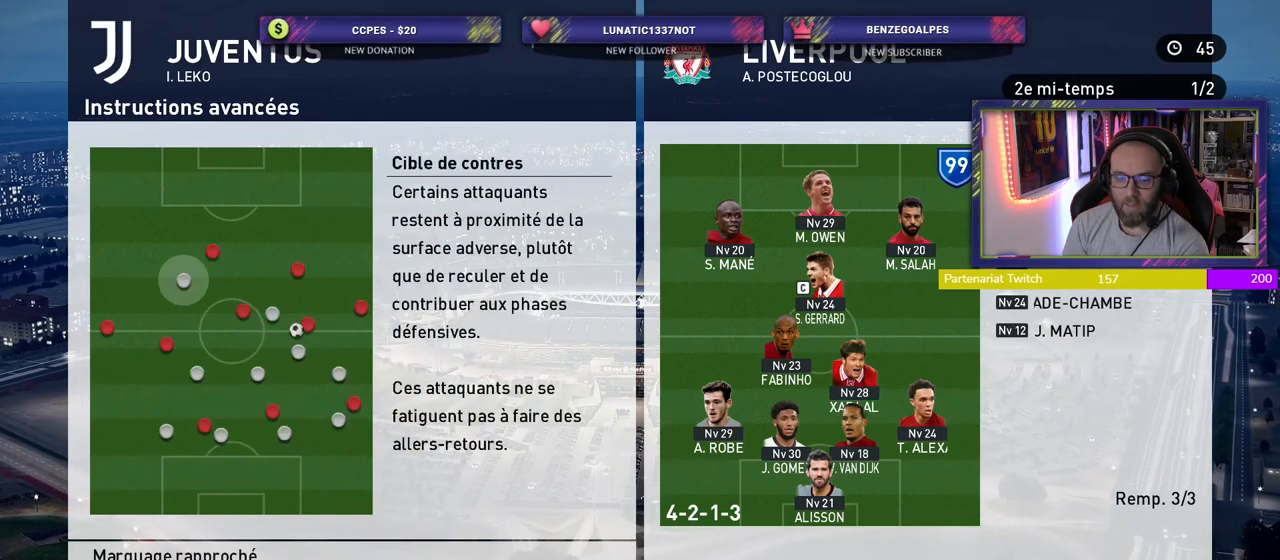
{"dt_ms": 500, "buttons": ["CROSS"], "left_stick": "center", "right_stick": "center", "events": [[380, "CROSS", "down"]]}
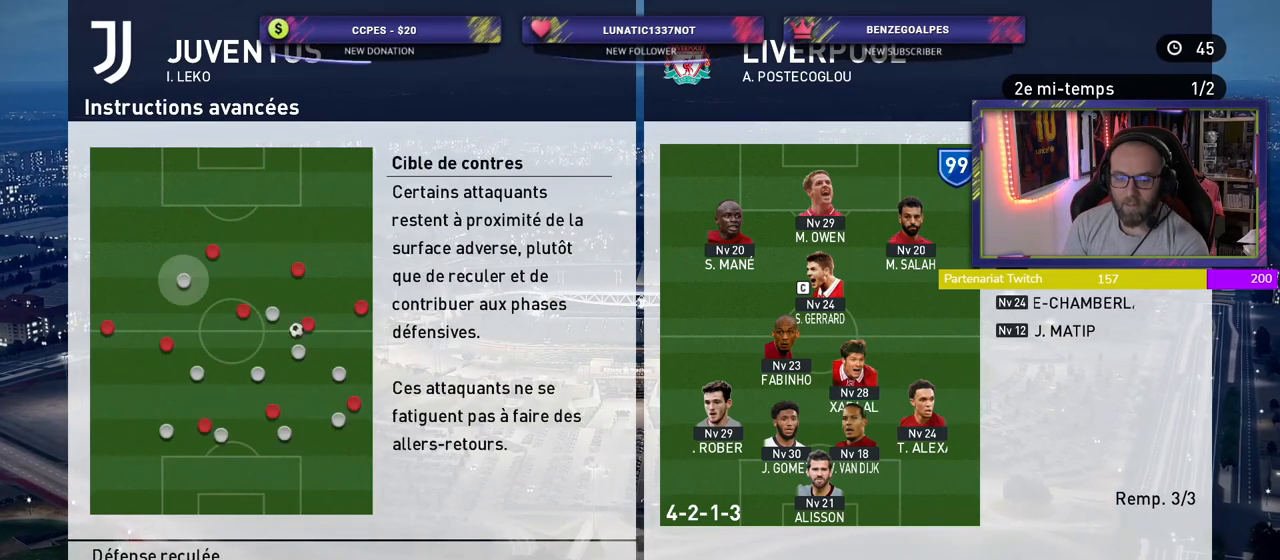
{"dt_ms": 500, "buttons": [], "left_stick": "center", "right_stick": "center", "events": [[20, "CROSS", "up"]]}
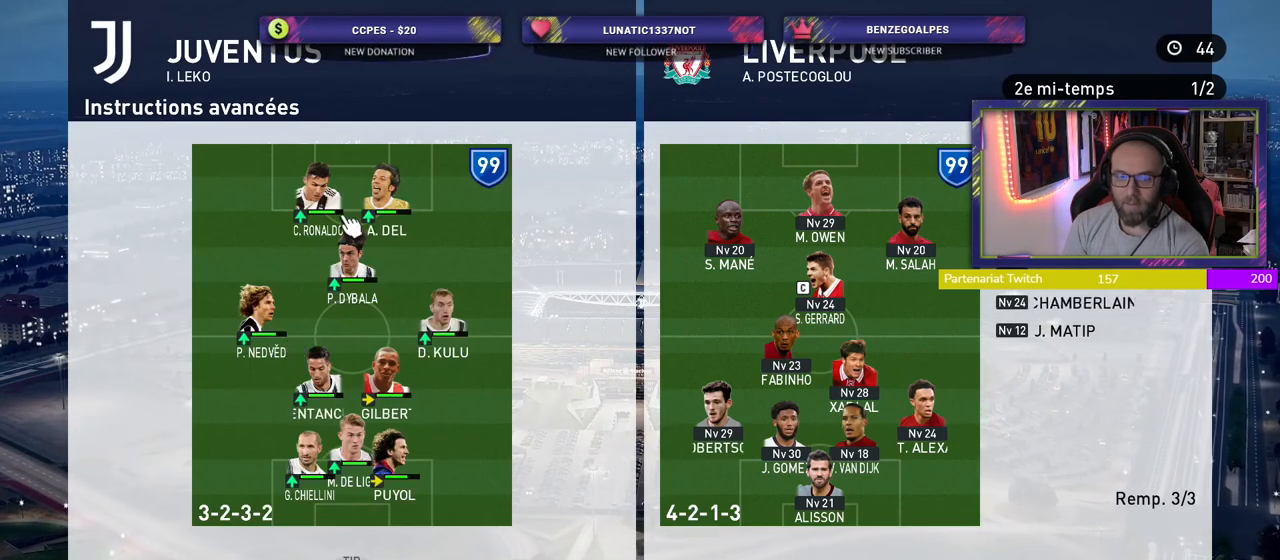
{"dt_ms": 500, "buttons": [], "left_stick": "center", "right_stick": "center", "events": [[100, "CROSS", "down"], [240, "CROSS", "up"]]}
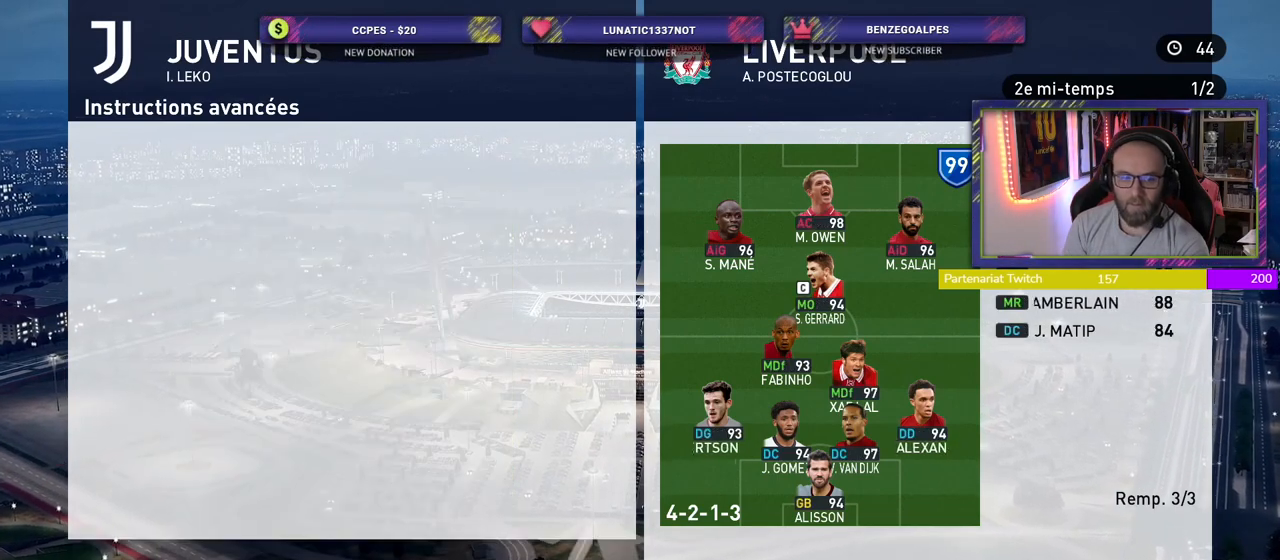
{"dt_ms": 500, "buttons": [], "left_stick": "center", "right_stick": "center", "events": [[140, "CIRCLE", "down"], [220, "CIRCLE", "up"], [320, "CIRCLE", "down"], [440, "CIRCLE", "up"]]}
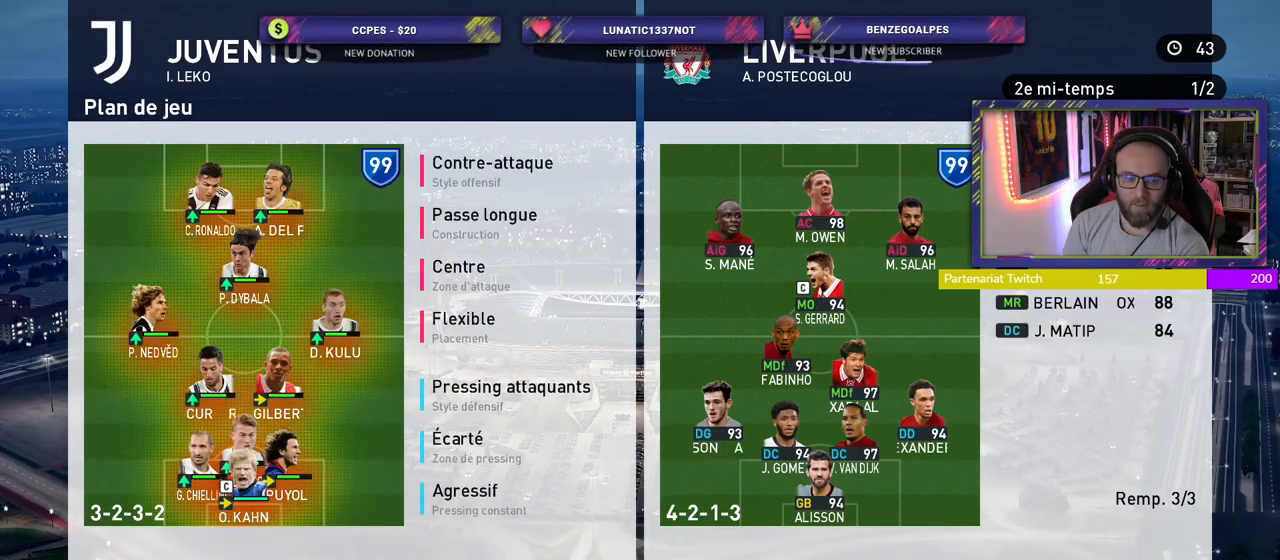
{"dt_ms": 500, "buttons": [], "left_stick": "center", "right_stick": "center", "events": [[40, "CIRCLE", "down"], [140, "CIRCLE", "up"], [320, "CIRCLE", "down"], [440, "CIRCLE", "up"]]}
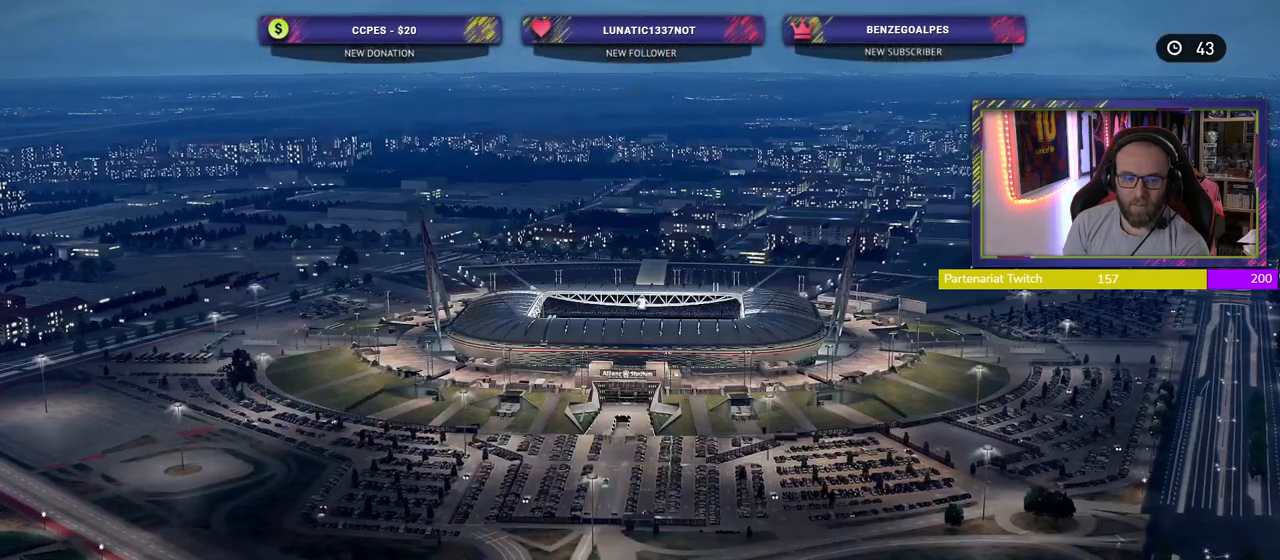
{"dt_ms": 500, "buttons": [], "left_stick": "center", "right_stick": "center", "events": []}
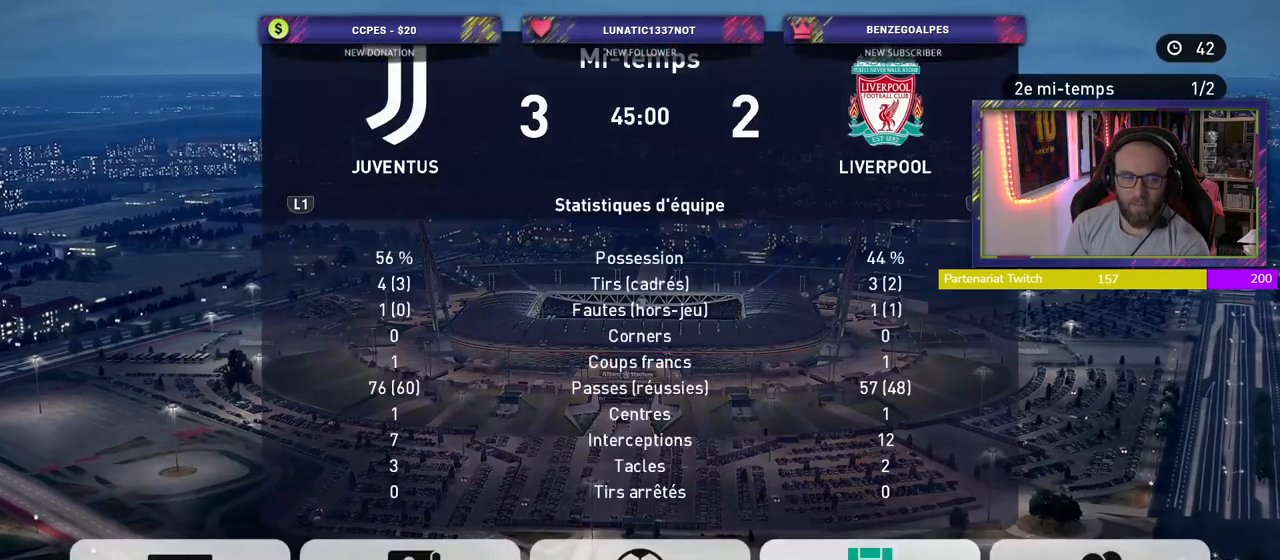
{"dt_ms": 500, "buttons": [], "left_stick": "center", "right_stick": "center", "events": []}
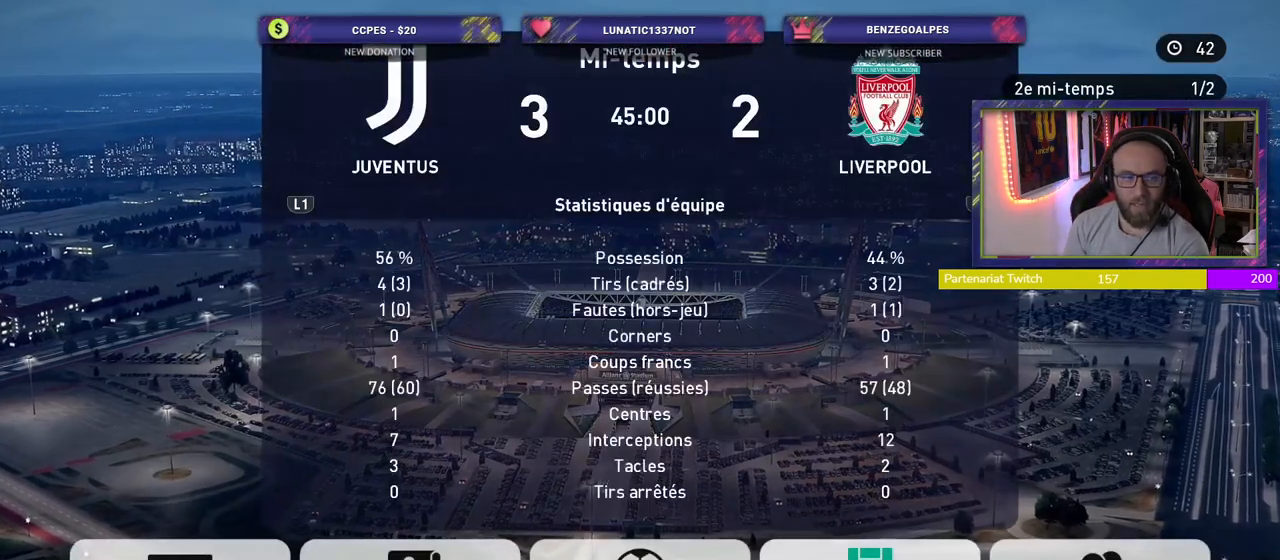
{"dt_ms": 500, "buttons": [], "left_stick": "center", "right_stick": "center", "events": []}
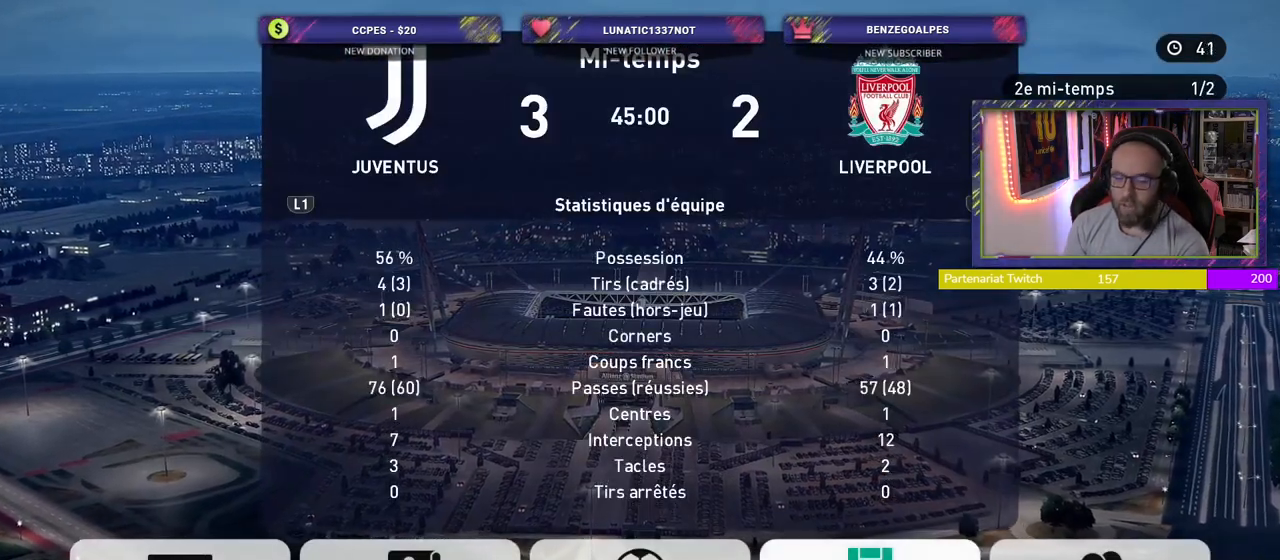
{"dt_ms": 500, "buttons": [], "left_stick": "center", "right_stick": "center", "events": []}
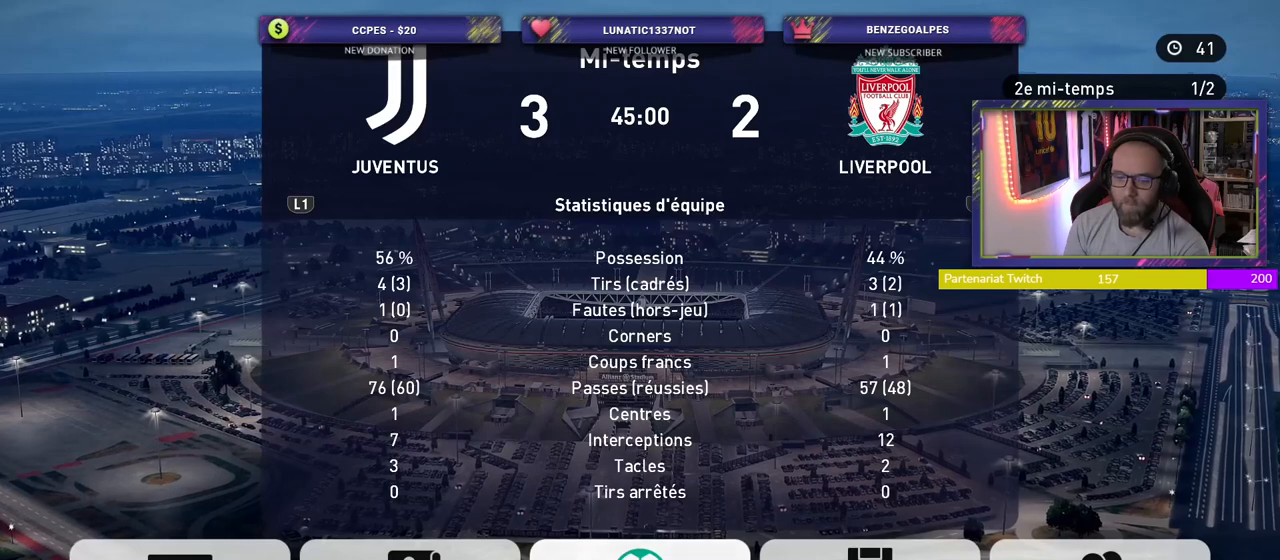
{"dt_ms": 500, "buttons": ["CROSS"], "left_stick": "center", "right_stick": "center", "events": [[480, "CROSS", "down"]]}
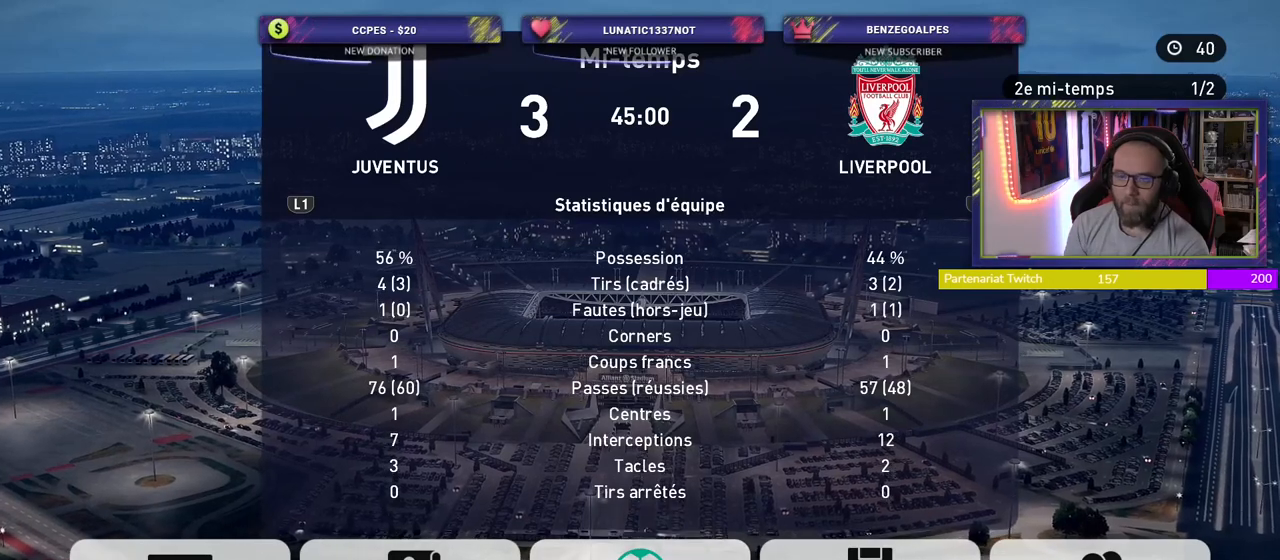
{"dt_ms": 500, "buttons": [], "left_stick": "center", "right_stick": "center", "events": [[60, "CROSS", "up"]]}
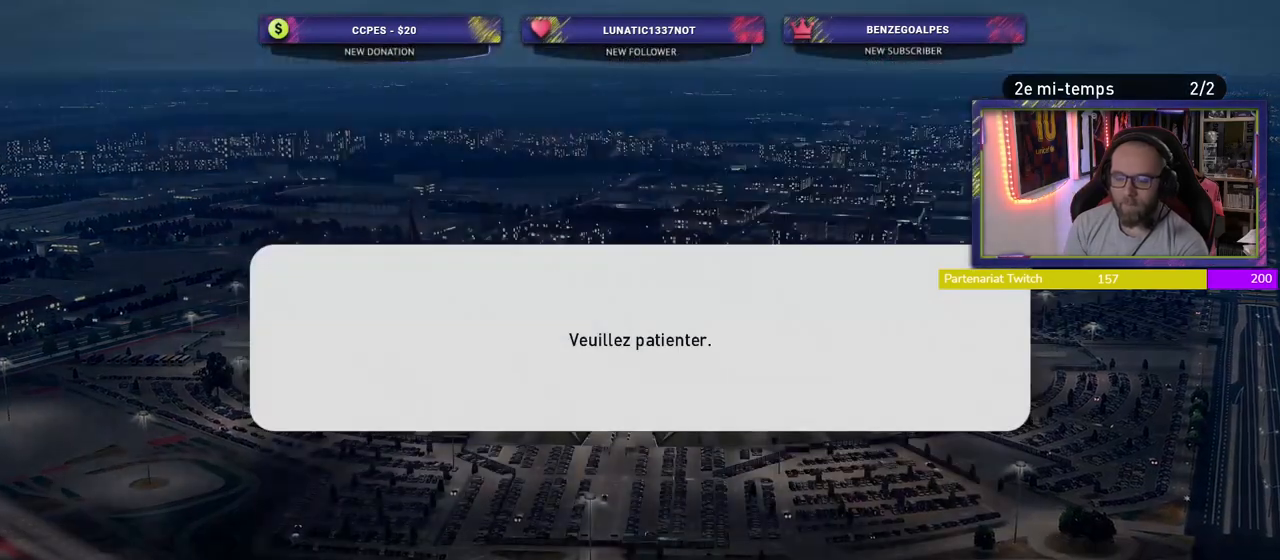
{"dt_ms": 500, "buttons": [], "left_stick": "center", "right_stick": "center", "events": []}
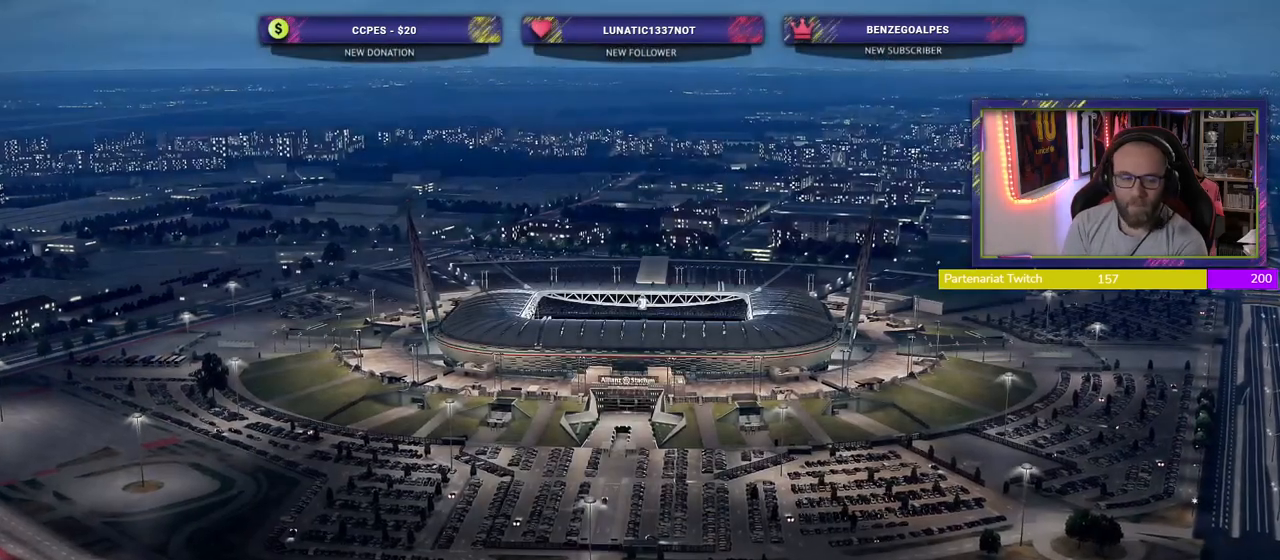
{"dt_ms": 500, "buttons": [], "left_stick": "center", "right_stick": "center", "events": []}
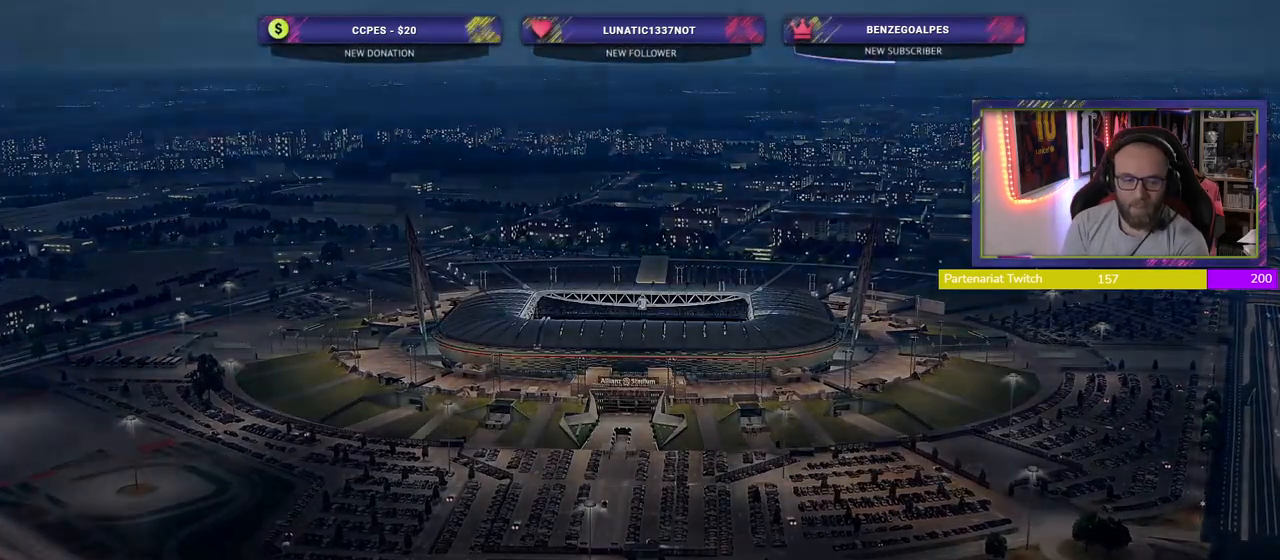
{"dt_ms": 500, "buttons": [], "left_stick": "center", "right_stick": "center", "events": []}
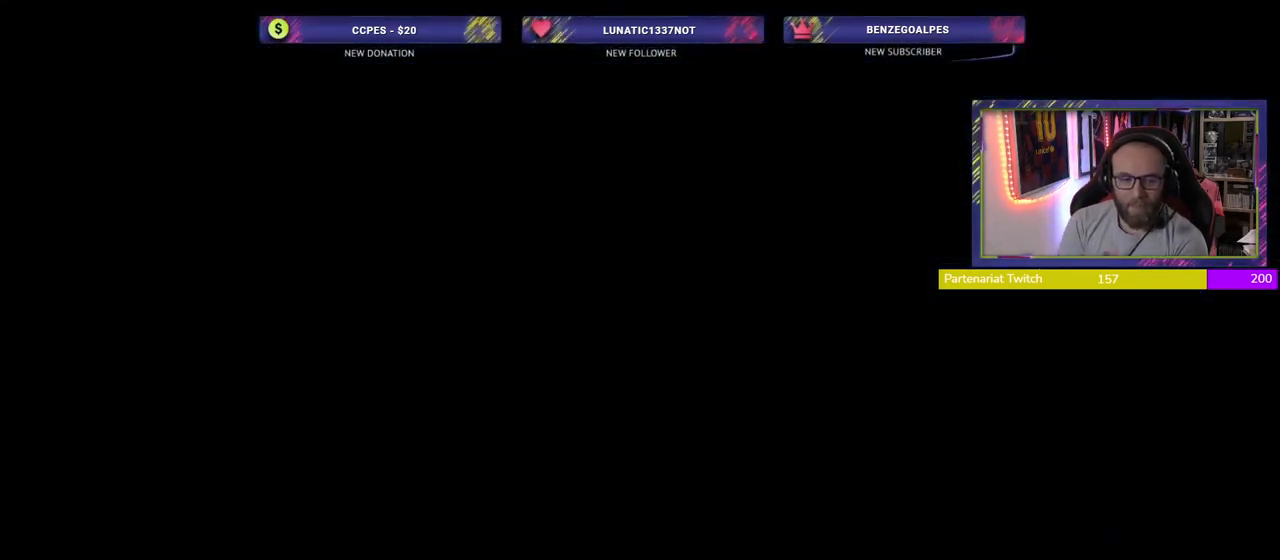
{"dt_ms": 500, "buttons": [], "left_stick": "center", "right_stick": "center", "events": []}
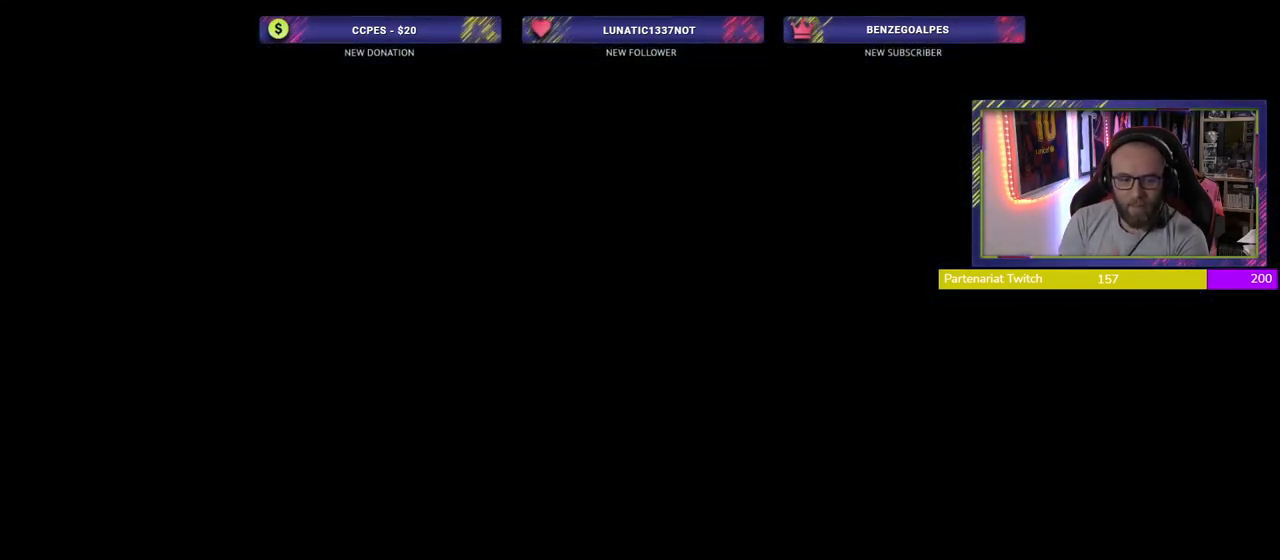
{"dt_ms": 500, "buttons": [], "left_stick": "center", "right_stick": "center", "events": []}
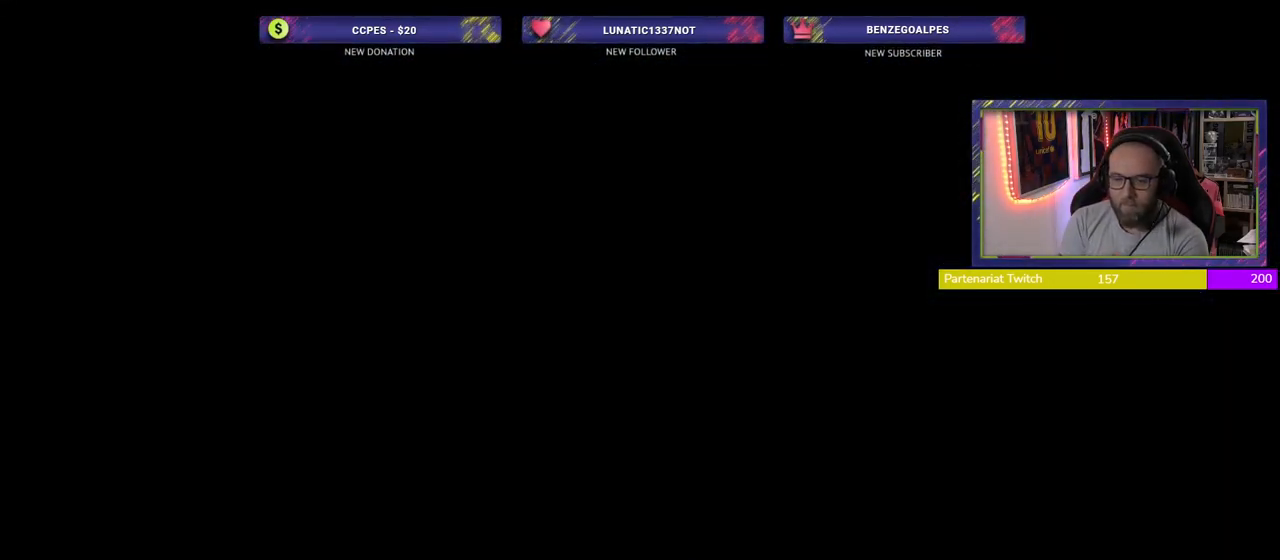
{"dt_ms": 500, "buttons": [], "left_stick": "center", "right_stick": "center", "events": []}
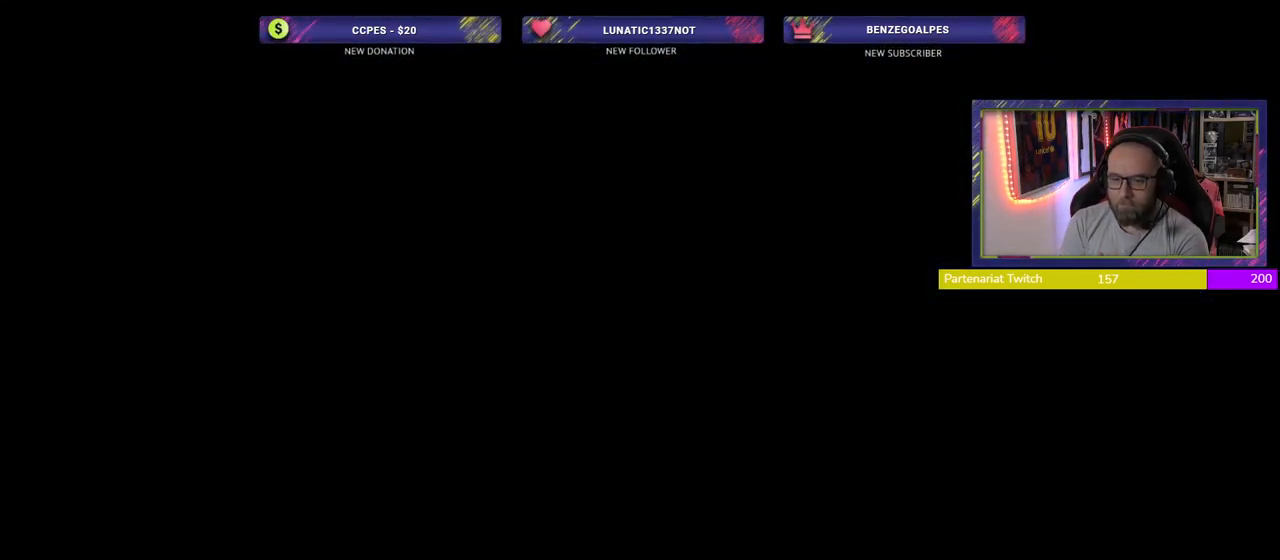
{"dt_ms": 500, "buttons": [], "left_stick": "center", "right_stick": "center", "events": []}
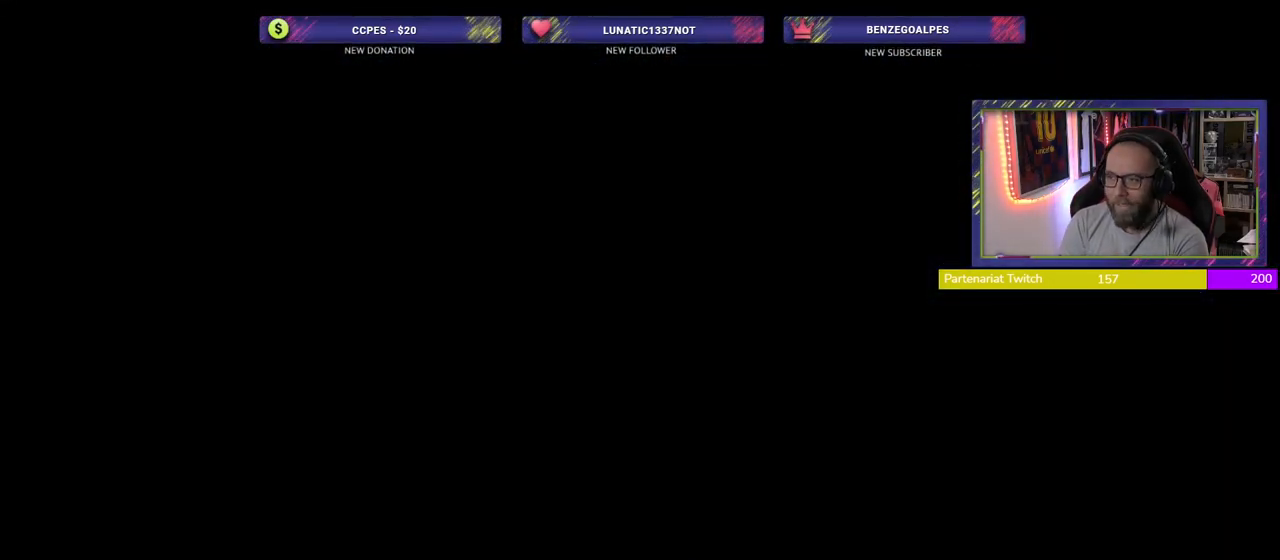
{"dt_ms": 500, "buttons": [], "left_stick": "center", "right_stick": "center", "events": []}
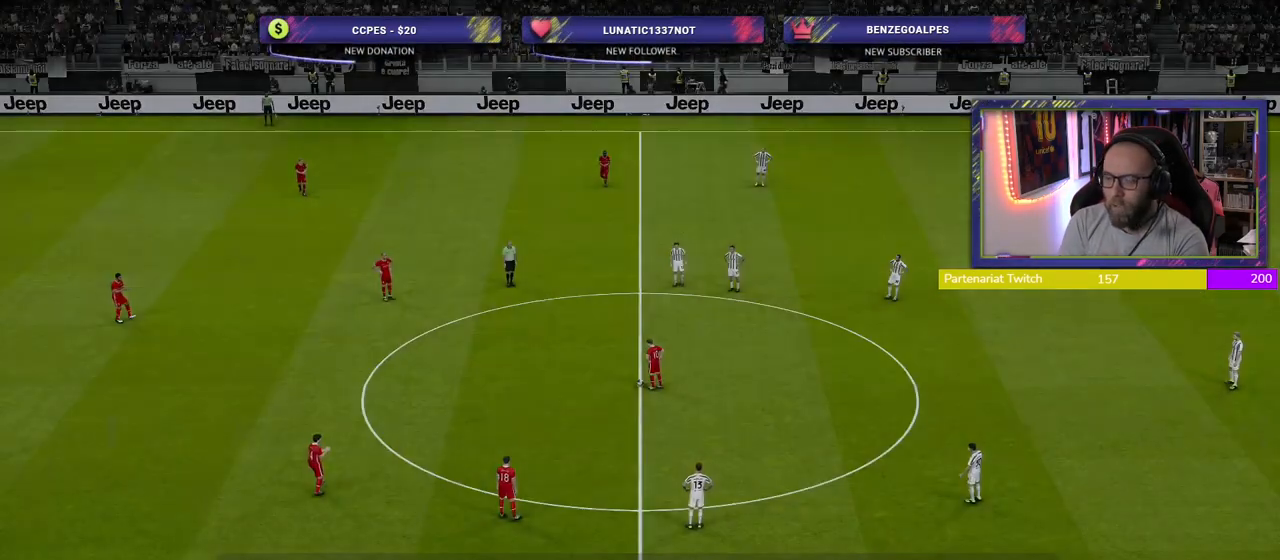
{"dt_ms": 500, "buttons": [], "left_stick": "center", "right_stick": "center", "events": []}
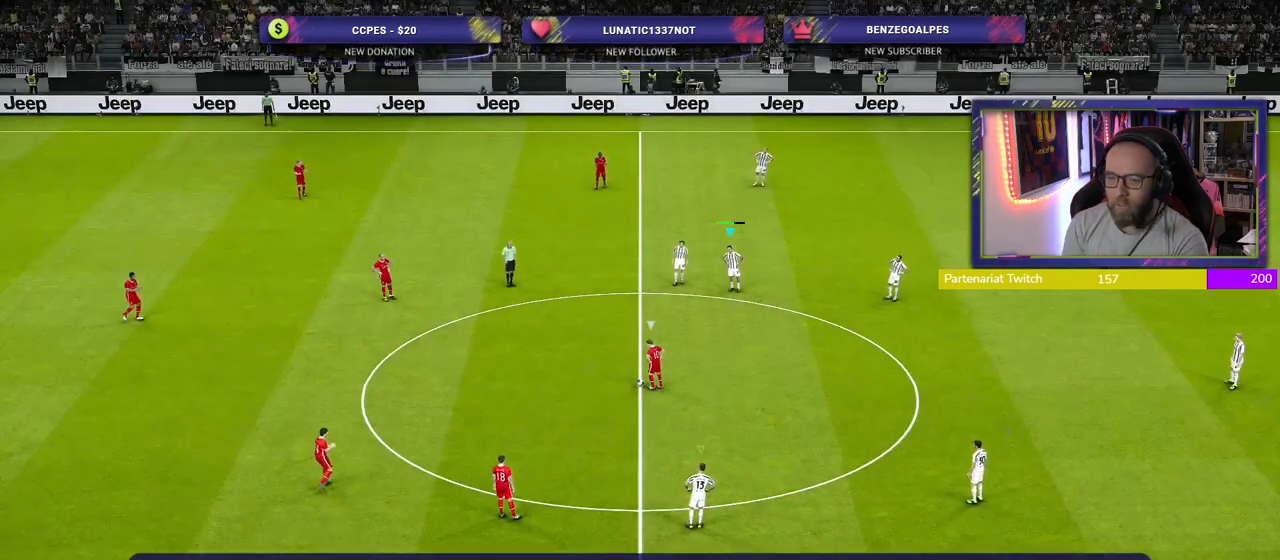
{"dt_ms": 500, "buttons": [], "left_stick": "center", "right_stick": "center", "events": []}
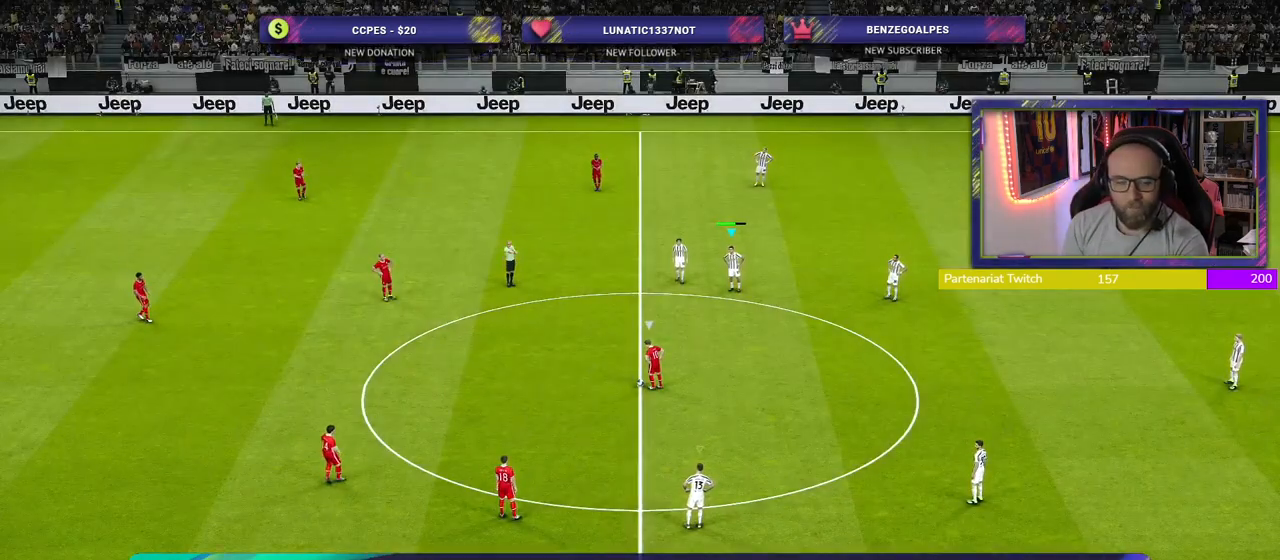
{"dt_ms": 500, "buttons": ["R2"], "left_stick": "up", "right_stick": "center", "events": [[60, "L1", "down"], [140, "left_stick", "up"], [240, "L1", "up"], [300, "R2", "down"]]}
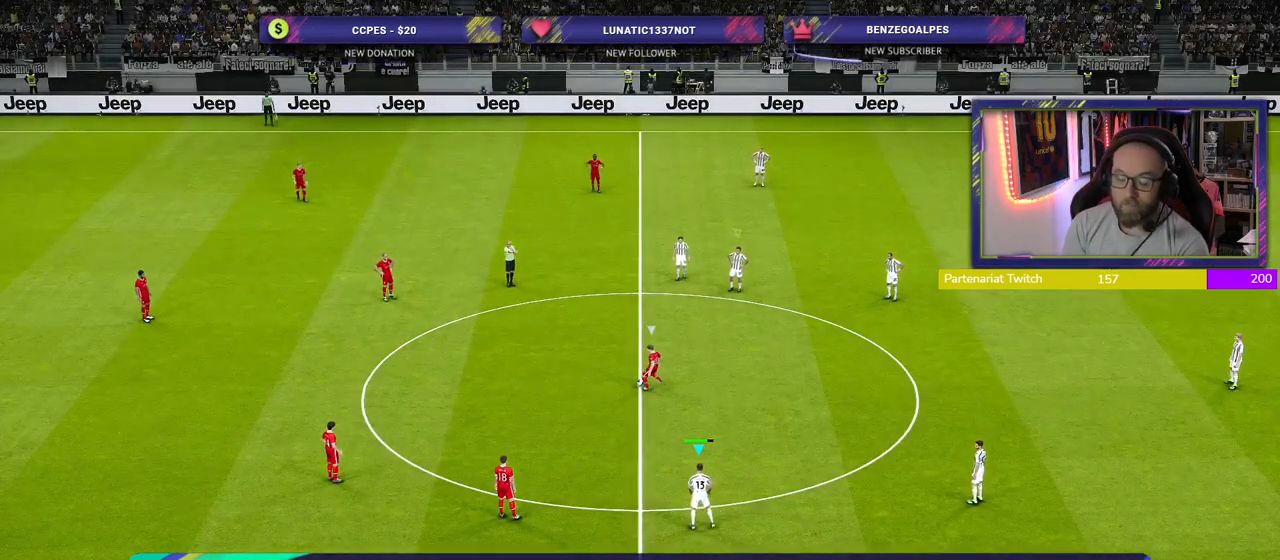
{"dt_ms": 1000, "buttons": ["R2"], "left_stick": "center", "right_stick": "center"}
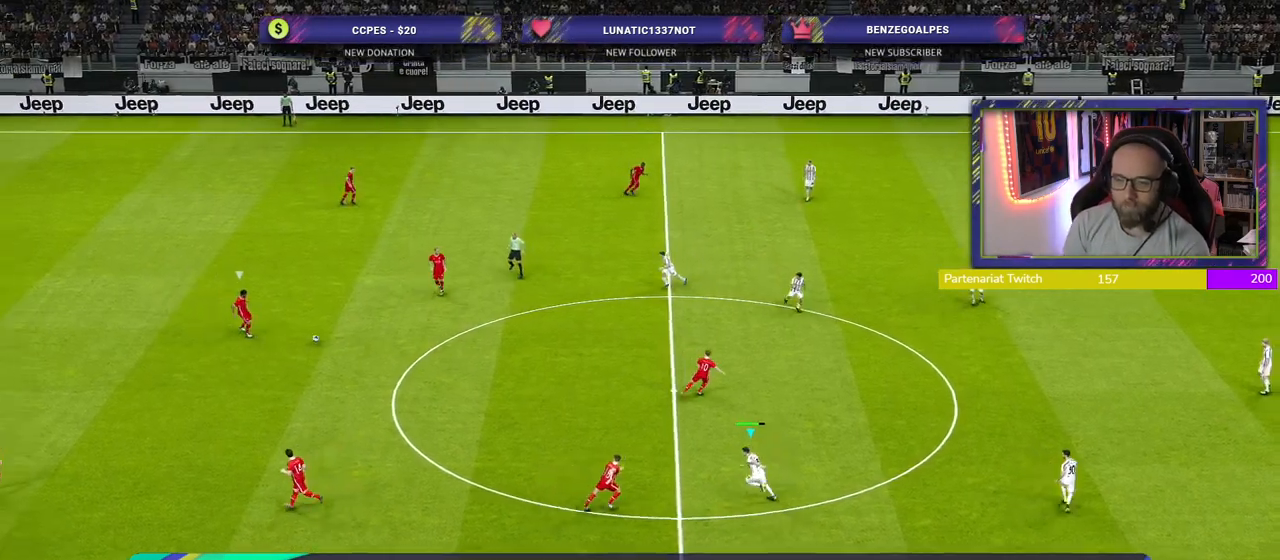
{"dt_ms": 500, "buttons": ["R2"], "left_stick": "right", "right_stick": "center", "events": [[80, "right_stick", "right"], [100, "left_stick", "right"], [200, "right_stick", "center"]]}
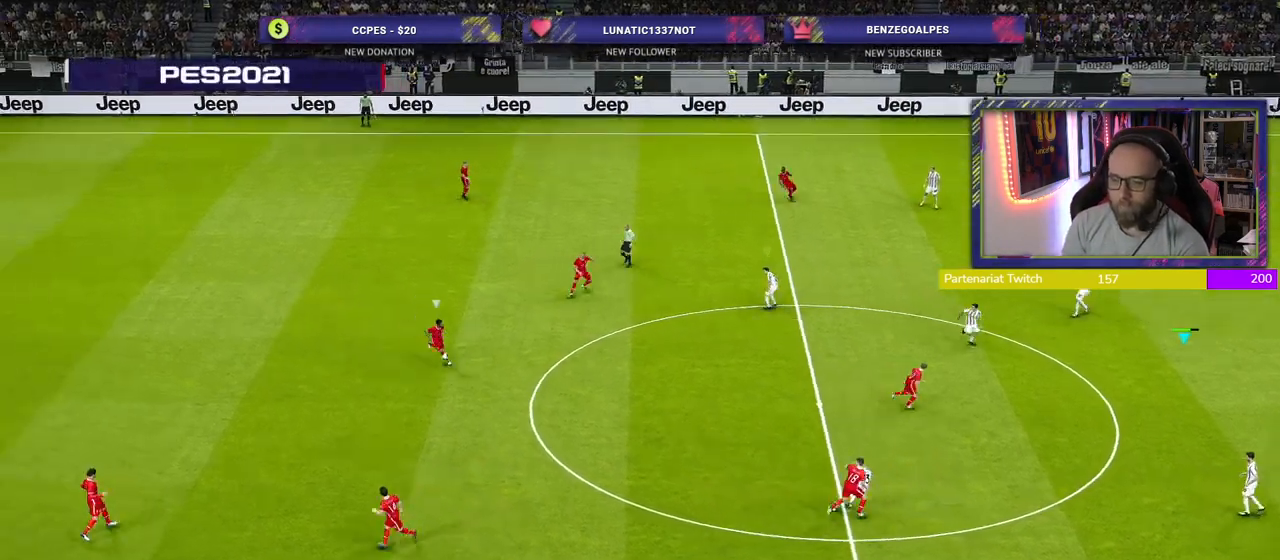
{"dt_ms": 500, "buttons": ["SQUARE", "R2"], "left_stick": "right", "right_stick": "center", "events": [[440, "SQUARE", "down"]]}